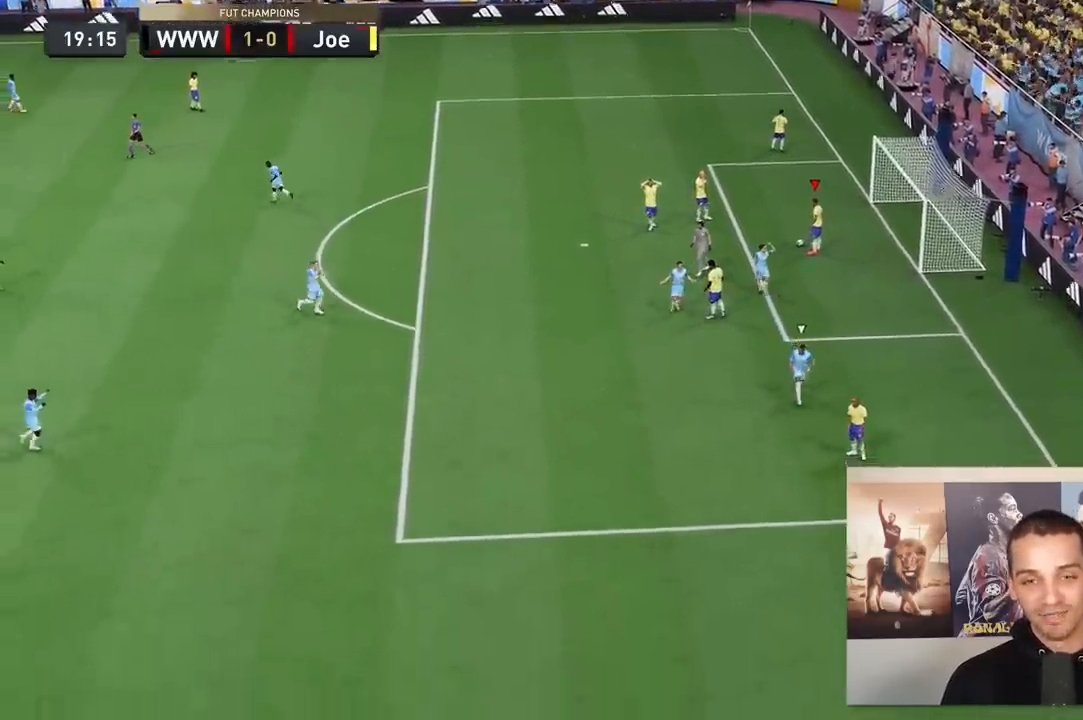
Gameplay with a controller (Xbox layout); each line is a JSON object with the inputs held at the frame after it. "events" lists button and stick changes between this image and that frame as [ms after this image, input, new state], when the widget could be followed in between. Not read: L3 R3.
{"buttons": [], "left_stick": "down-left", "right_stick": "center", "events": [[250, "A", "down"], [250, "left_stick", "down"], [333, "left_stick", "down-left"], [367, "A", "up"]]}
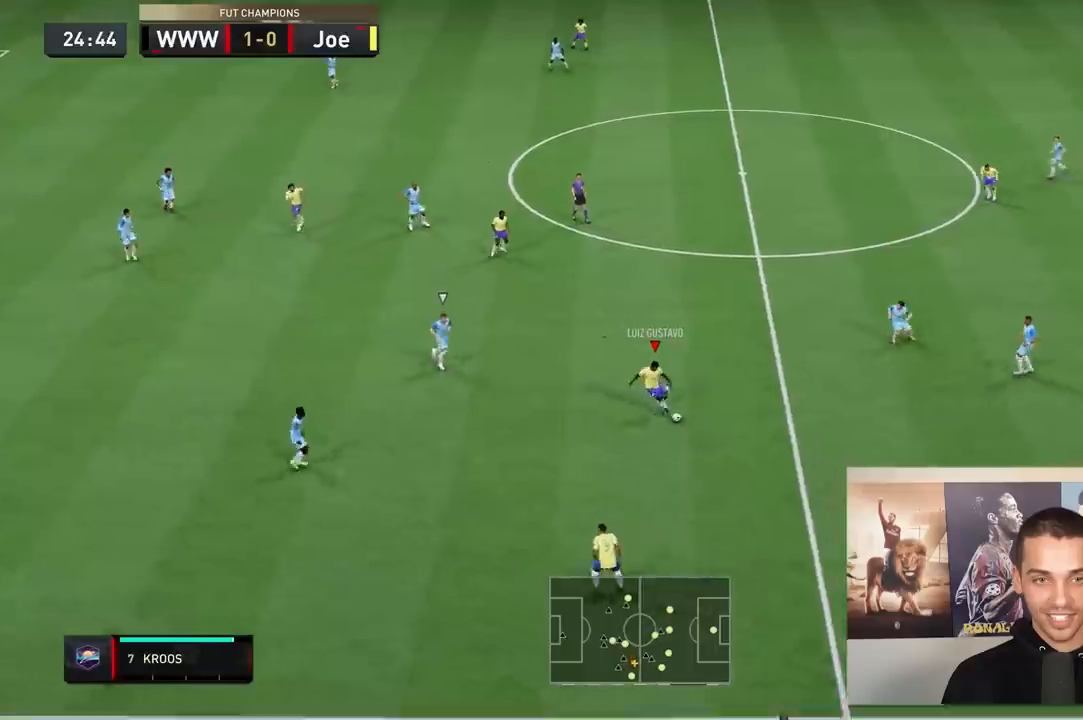
{"buttons": [], "left_stick": "up-left", "right_stick": "center", "events": [[300, "left_stick", "left"], [400, "left_stick", "up-left"]]}
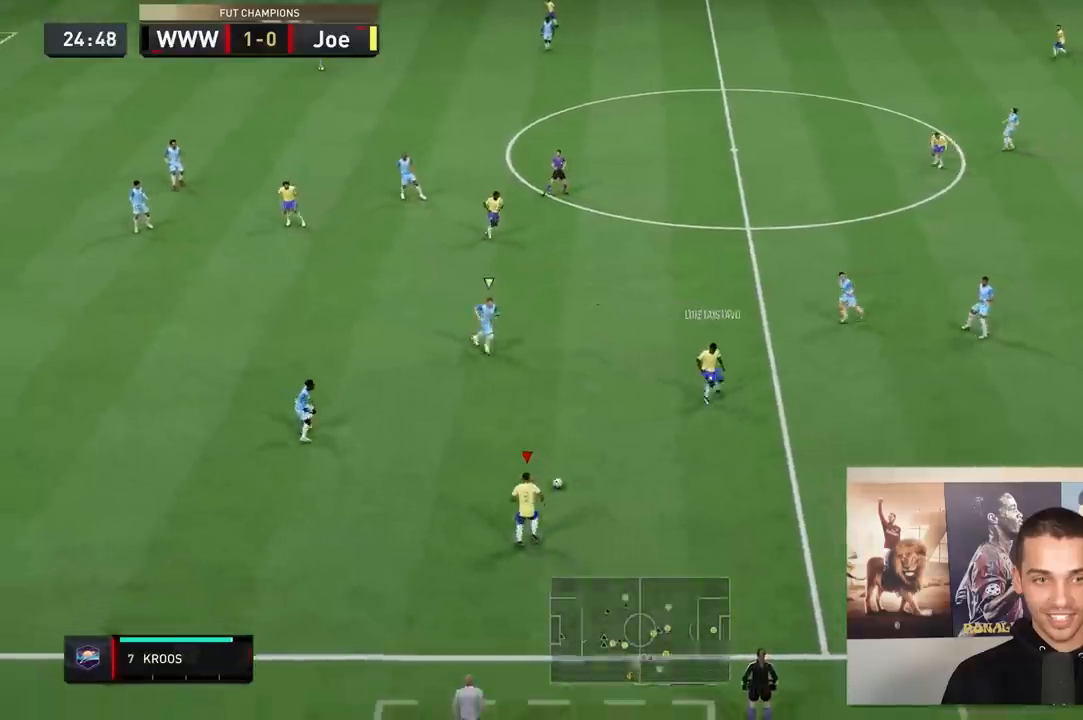
{"buttons": [], "left_stick": "up", "right_stick": "center", "events": [[183, "A", "down"], [183, "left_stick", "up"], [383, "A", "up"]]}
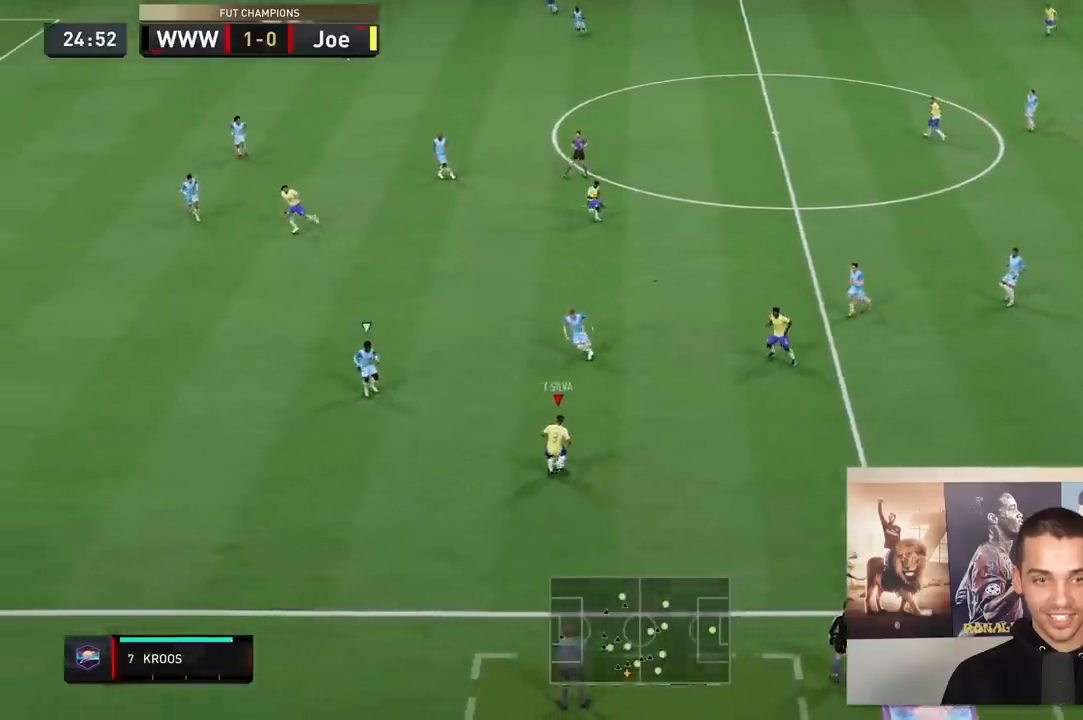
{"buttons": [], "left_stick": "up", "right_stick": "center", "events": []}
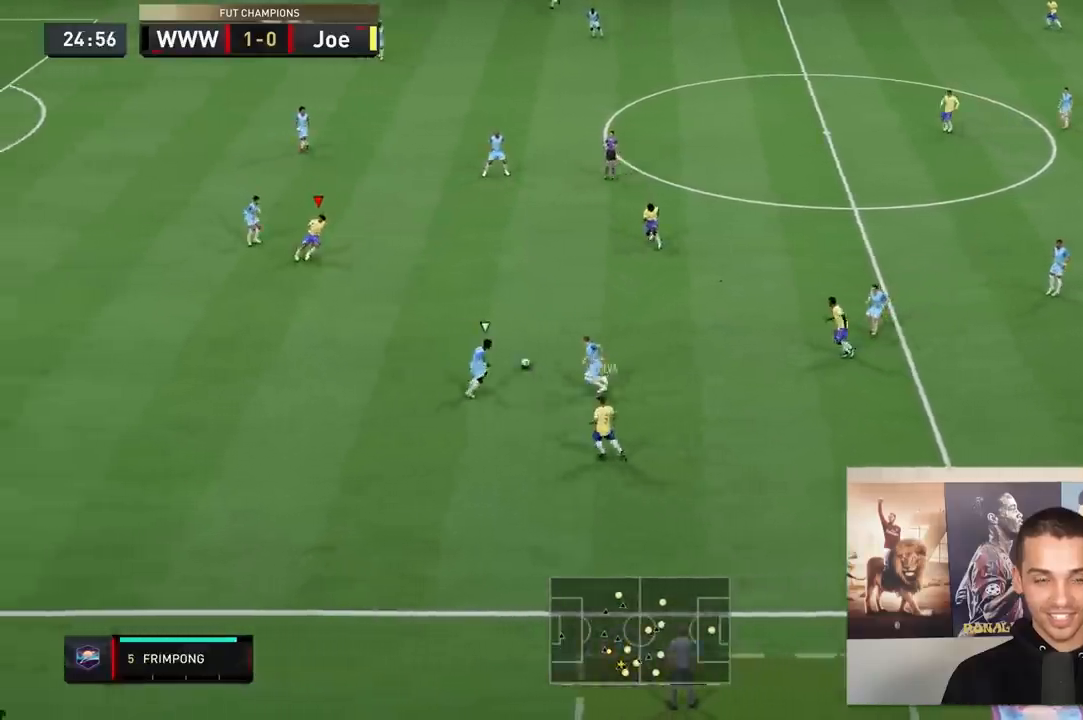
{"buttons": ["A", "L2"], "left_stick": "right", "right_stick": "center", "events": [[100, "left_stick", "up-right"], [200, "left_stick", "right"], [467, "A", "down"], [483, "L2", "down"]]}
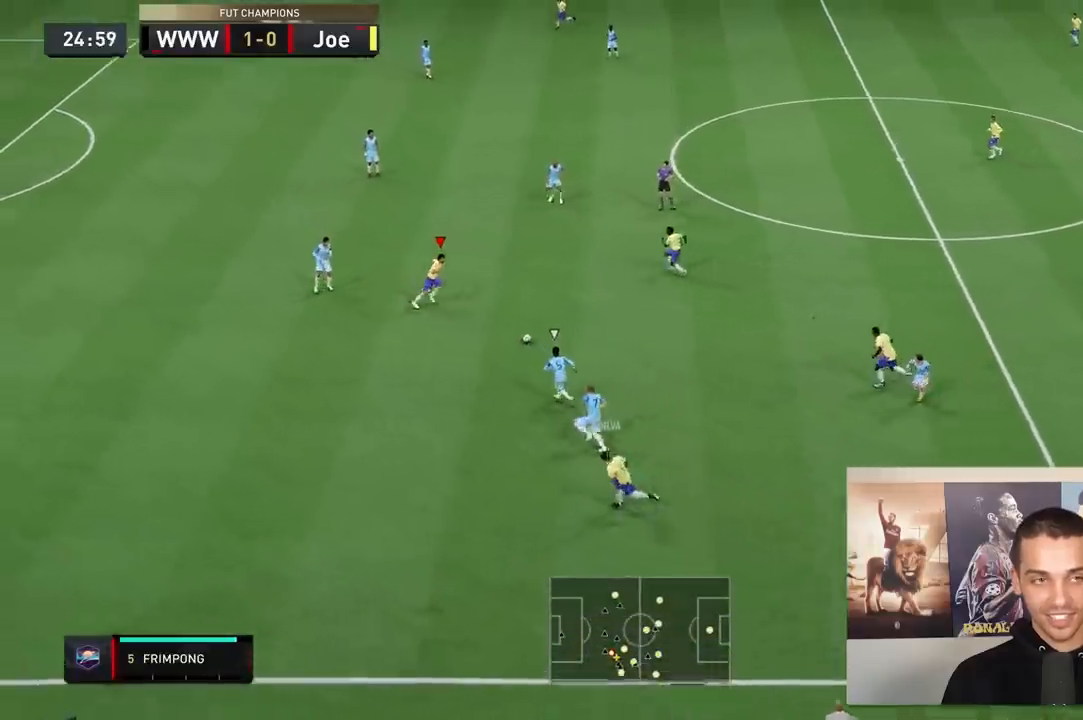
{"buttons": [], "left_stick": "up", "right_stick": "center", "events": [[33, "L2", "up"], [33, "left_stick", "up-right"], [100, "A", "up"], [483, "left_stick", "up"]]}
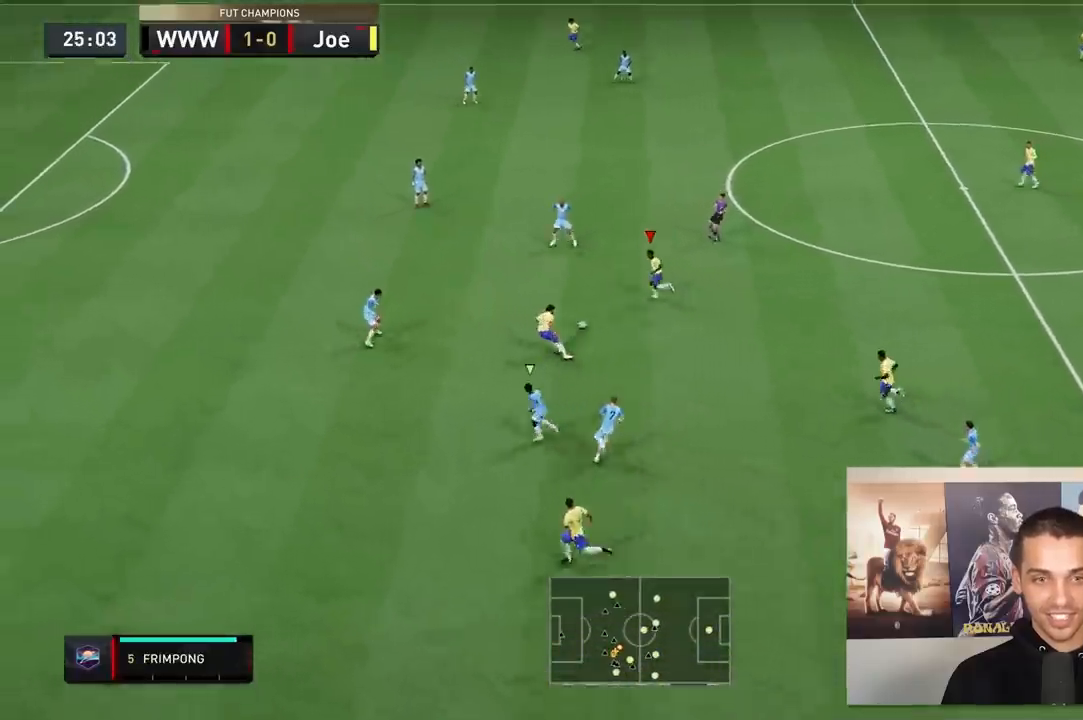
{"buttons": ["R2"], "left_stick": "up", "right_stick": "center", "events": [[383, "R2", "down"]]}
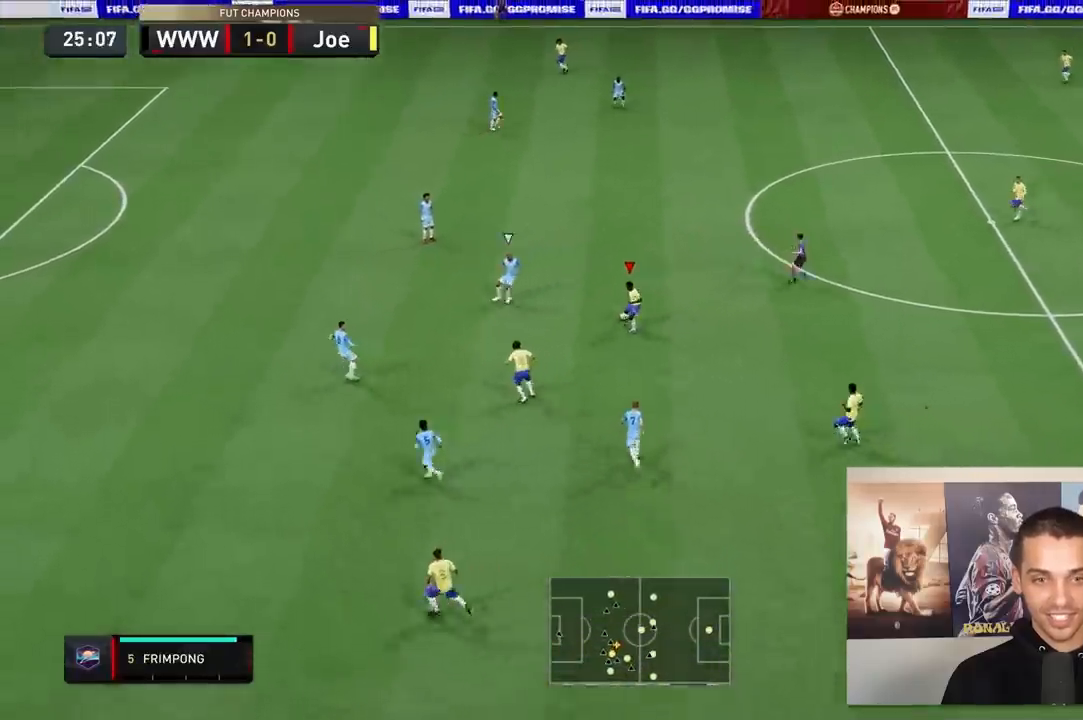
{"buttons": ["R2"], "left_stick": "up", "right_stick": "center", "events": []}
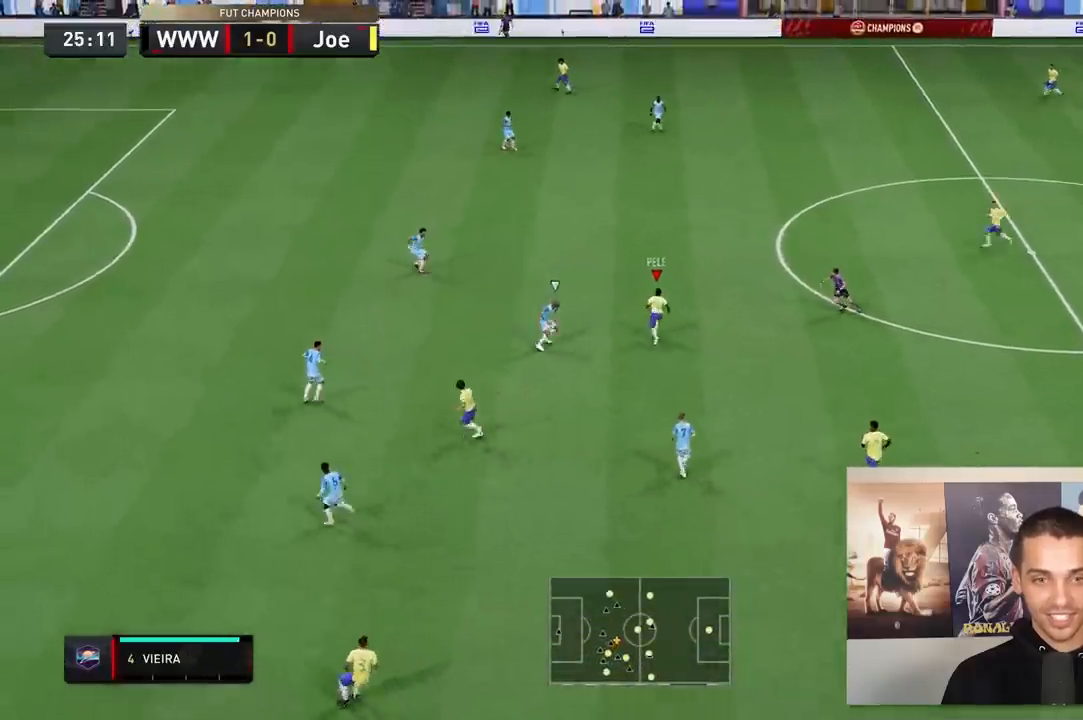
{"buttons": ["R2"], "left_stick": "up-left", "right_stick": "center", "events": [[283, "left_stick", "up-left"]]}
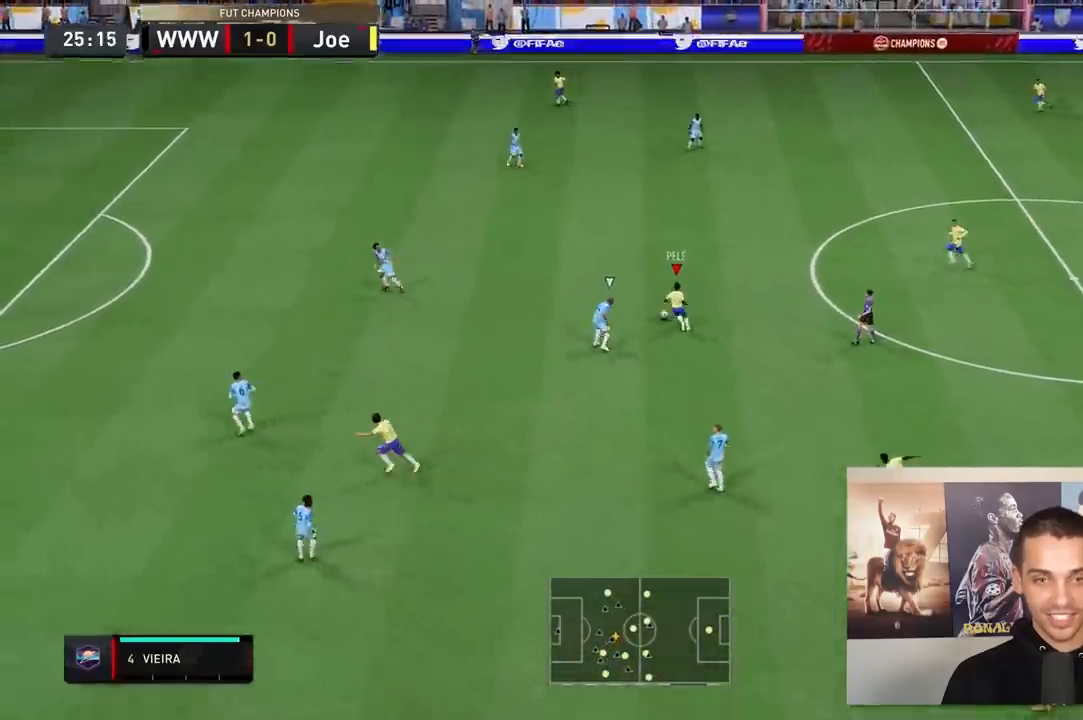
{"buttons": ["R2"], "left_stick": "up-left", "right_stick": "center", "events": []}
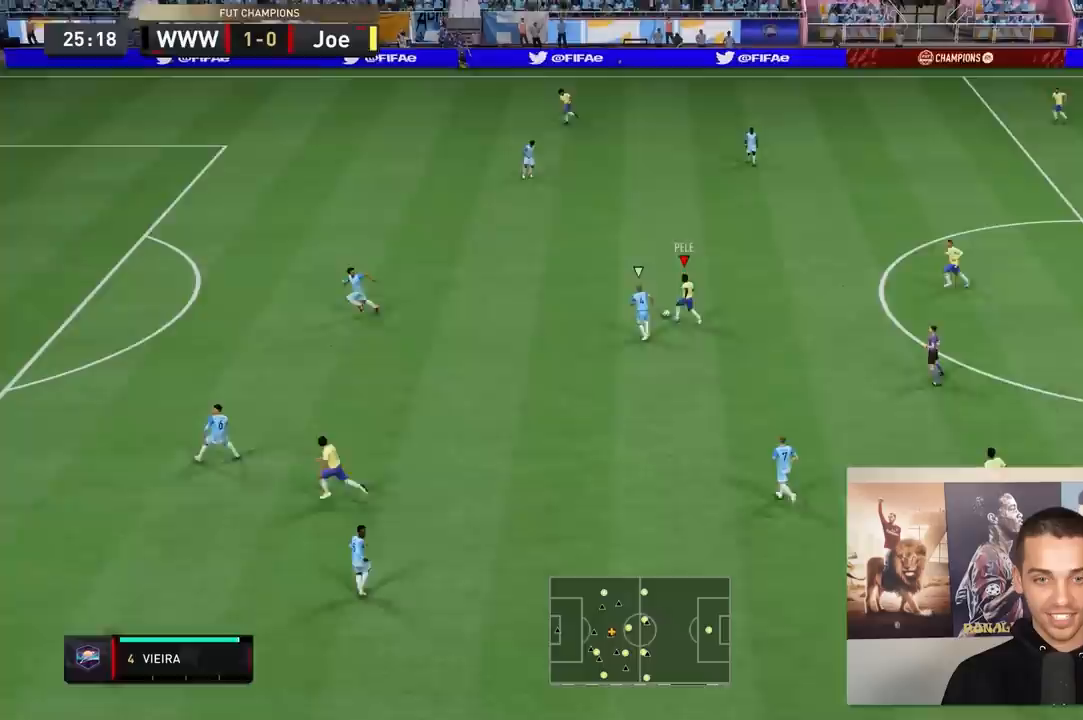
{"buttons": ["R2"], "left_stick": "up", "right_stick": "center", "events": [[200, "left_stick", "up"]]}
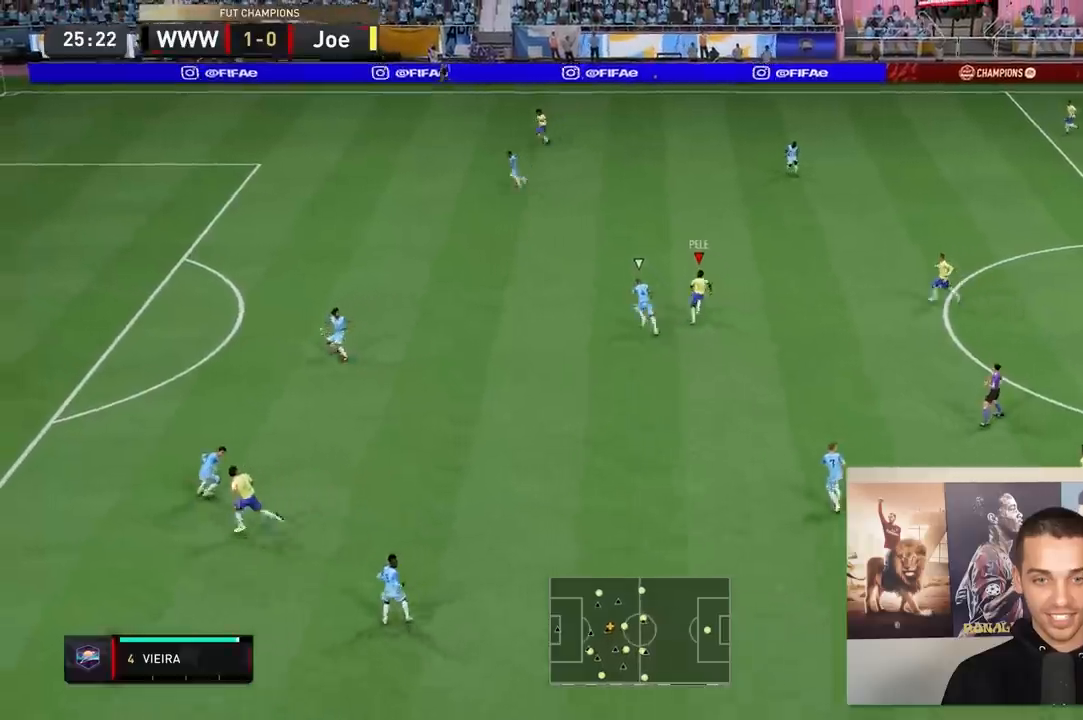
{"buttons": [], "left_stick": "center", "right_stick": "center", "events": [[117, "R2", "up"], [133, "left_stick", "center"], [200, "A", "down"], [400, "A", "up"]]}
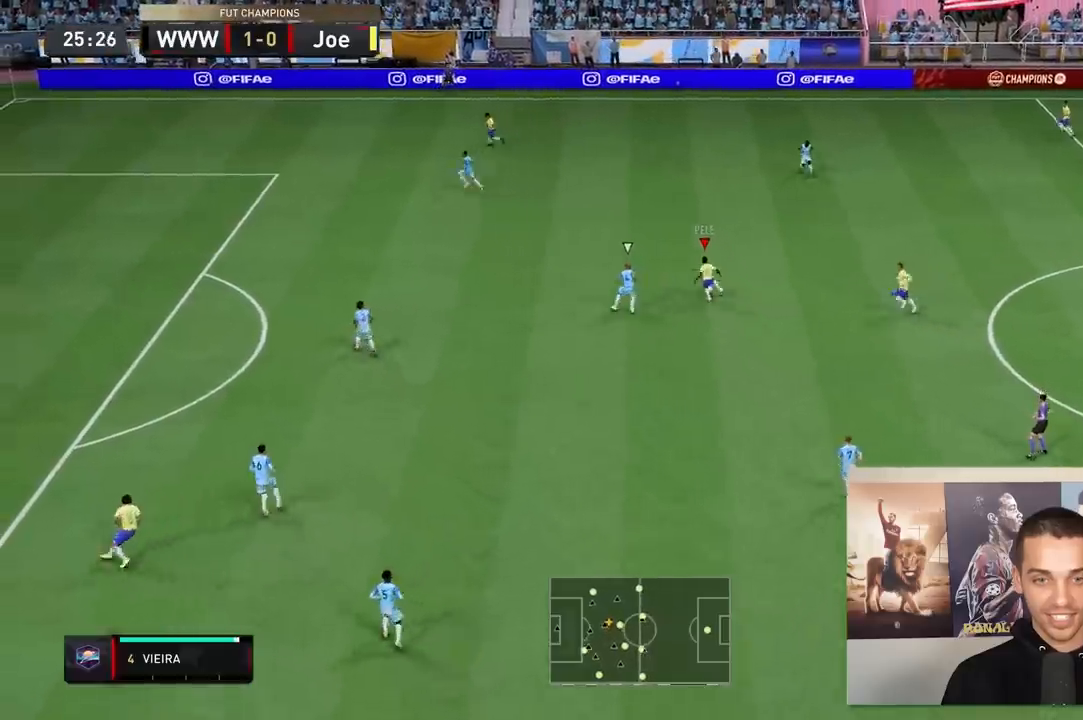
{"buttons": ["R2"], "left_stick": "left", "right_stick": "center", "events": [[200, "L2", "down"], [383, "left_stick", "left"], [450, "L2", "up"], [450, "R2", "down"]]}
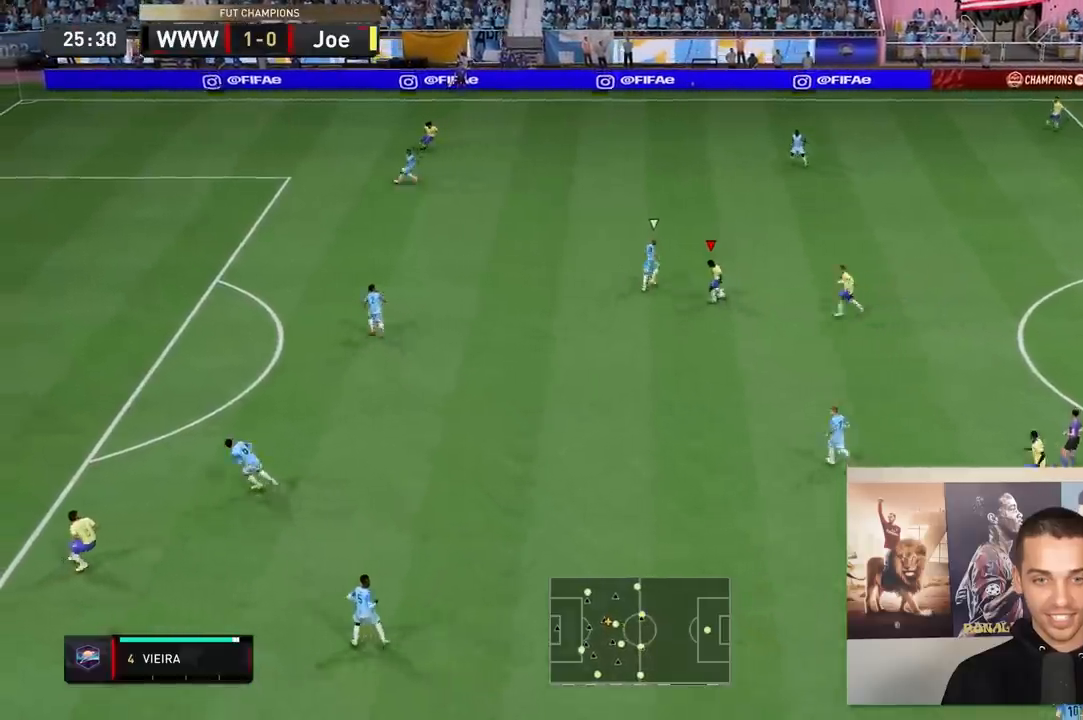
{"buttons": ["L1", "R1"], "left_stick": "left", "right_stick": "center", "events": [[283, "R2", "up"], [350, "L1", "down"], [350, "R1", "down"]]}
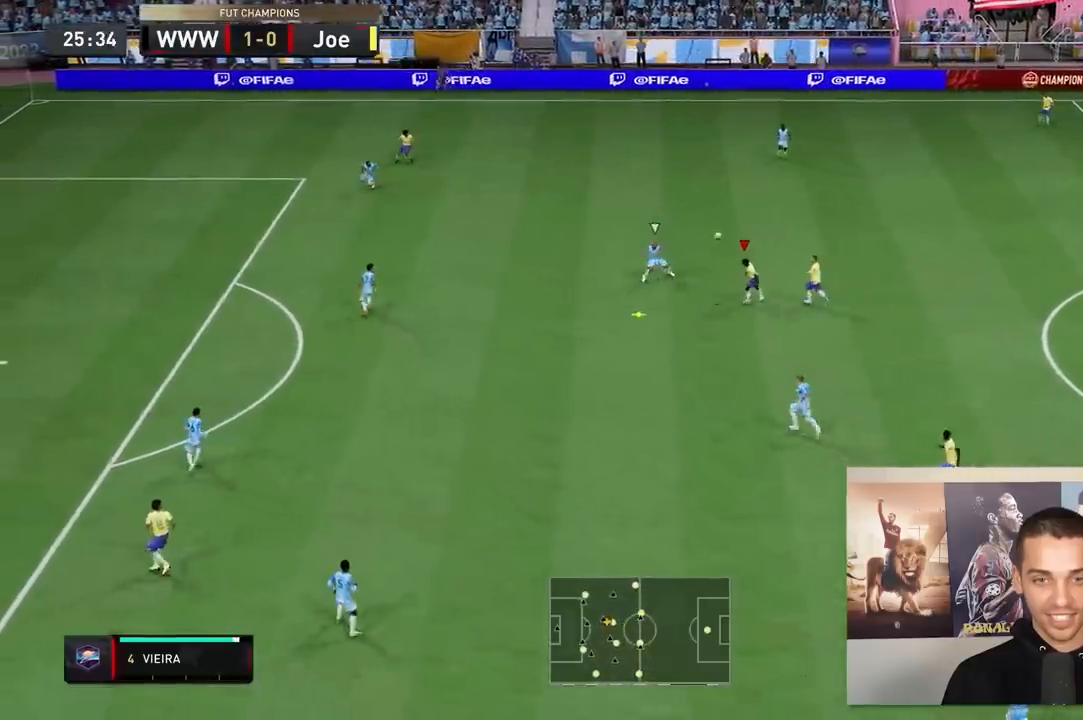
{"buttons": ["B", "L1", "R1"], "left_stick": "left", "right_stick": "center"}
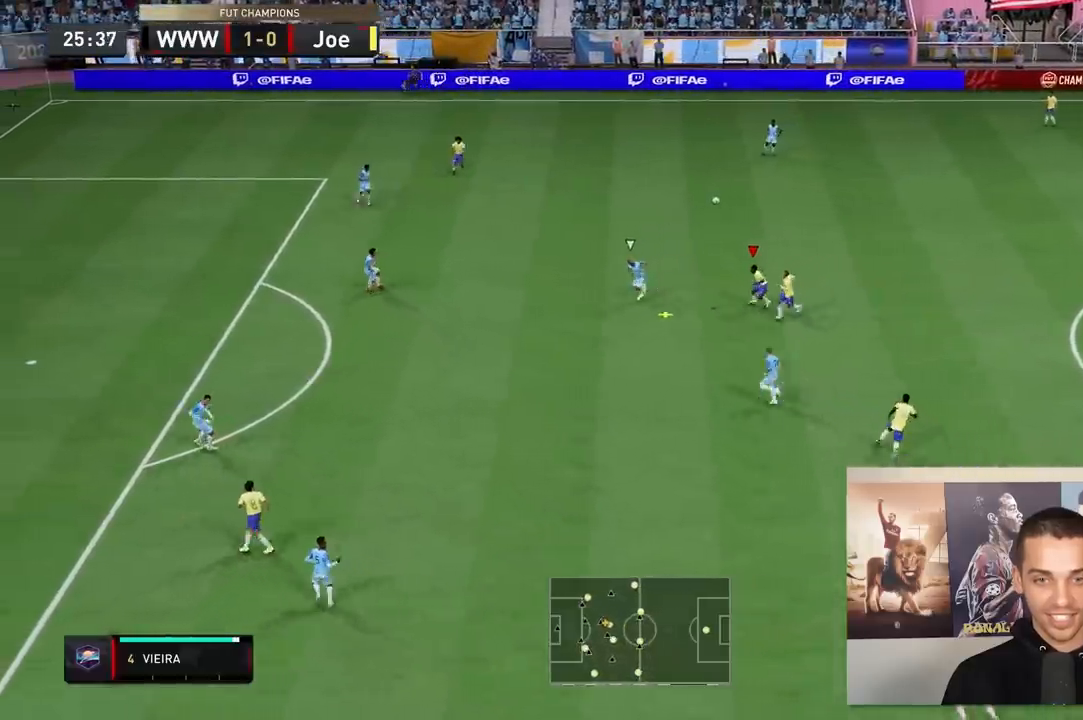
{"buttons": [], "left_stick": "left", "right_stick": "center", "events": [[50, "L1", "up"], [83, "R1", "up"], [117, "B", "up"]]}
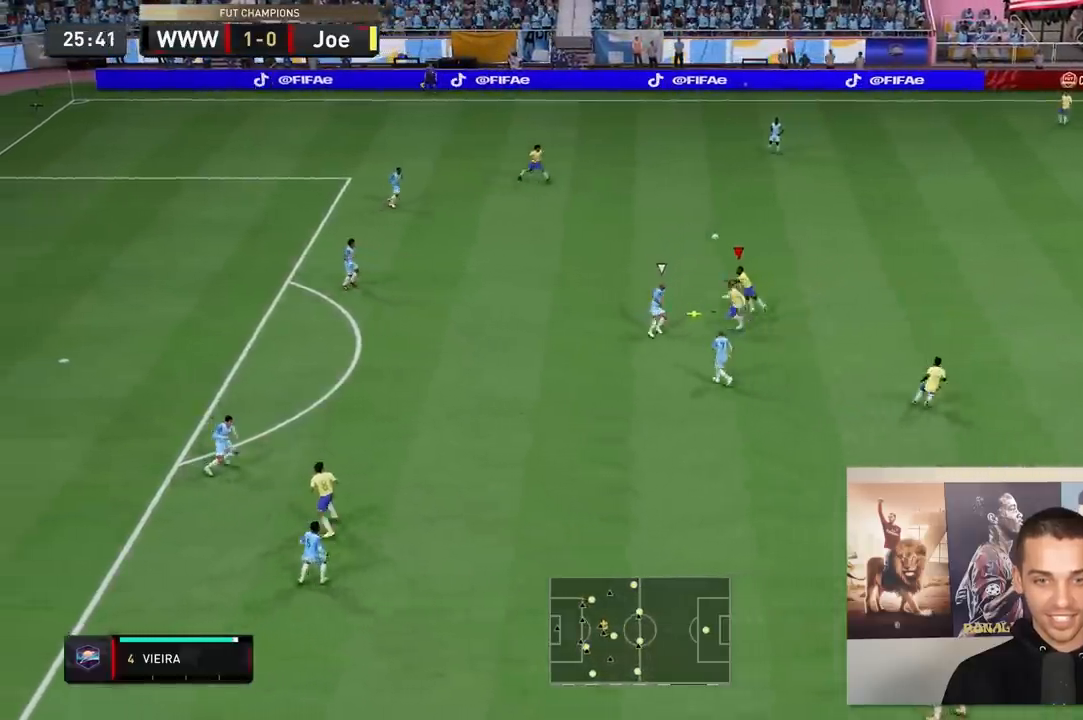
{"buttons": ["B"], "left_stick": "left", "right_stick": "center", "events": [[400, "B", "down"]]}
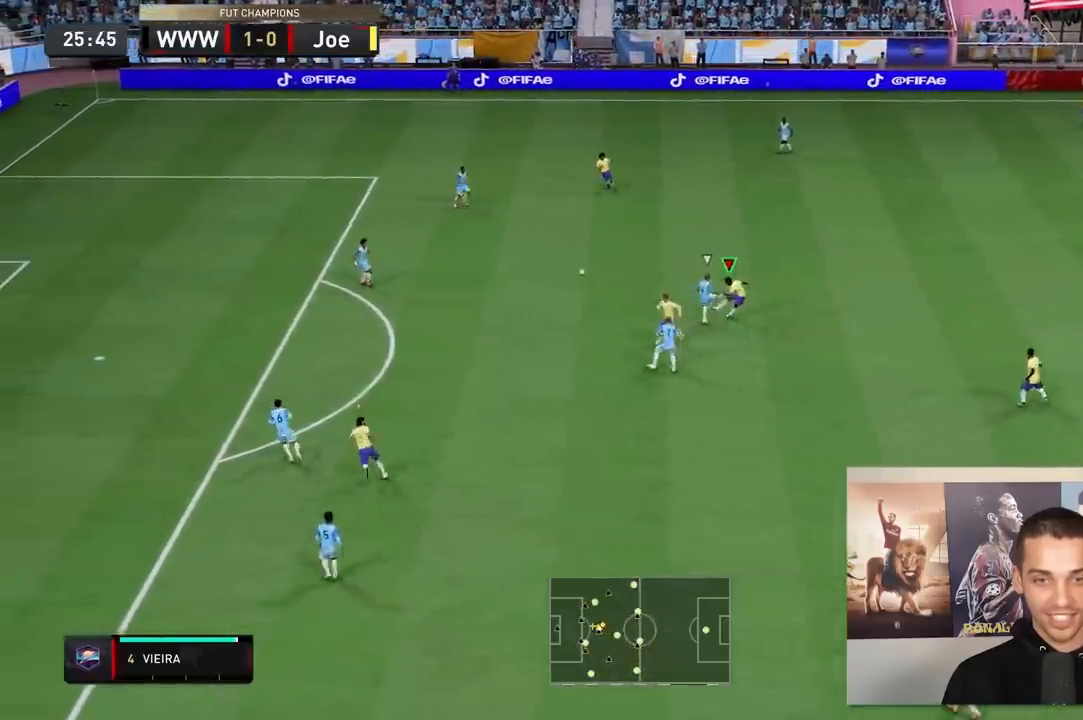
{"buttons": [], "left_stick": "left", "right_stick": "center", "events": [[50, "B", "up"]]}
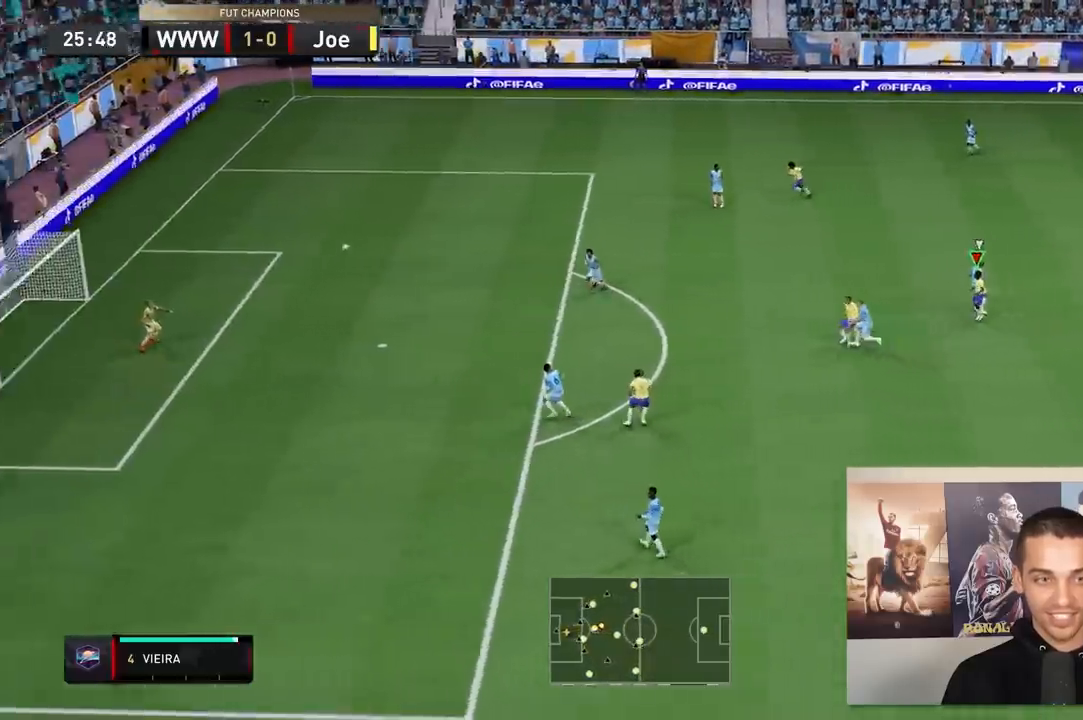
{"buttons": [], "left_stick": "center", "right_stick": "center", "events": [[67, "left_stick", "center"]]}
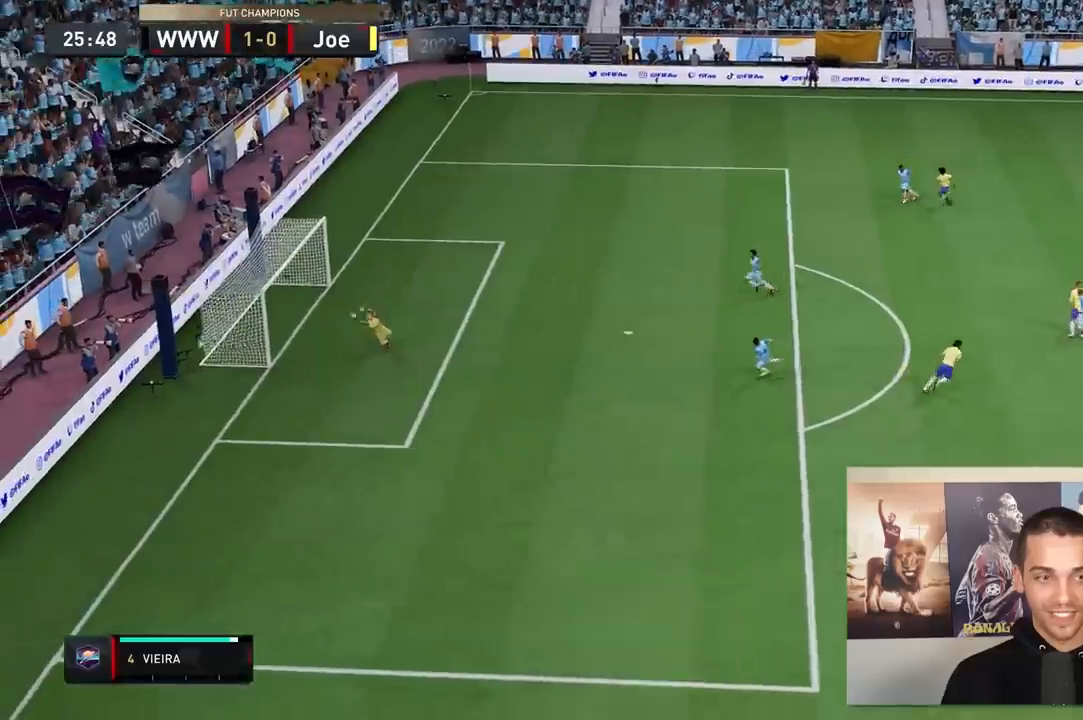
{"buttons": [], "left_stick": "center", "right_stick": "center", "events": []}
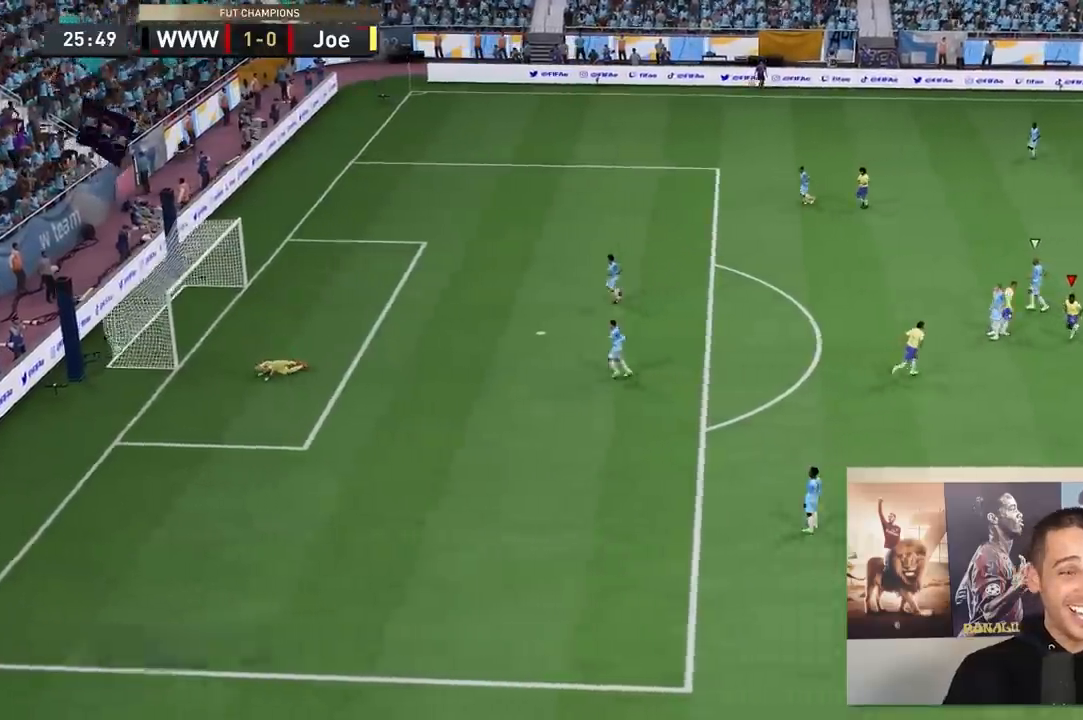
{"buttons": [], "left_stick": "center", "right_stick": "center", "events": []}
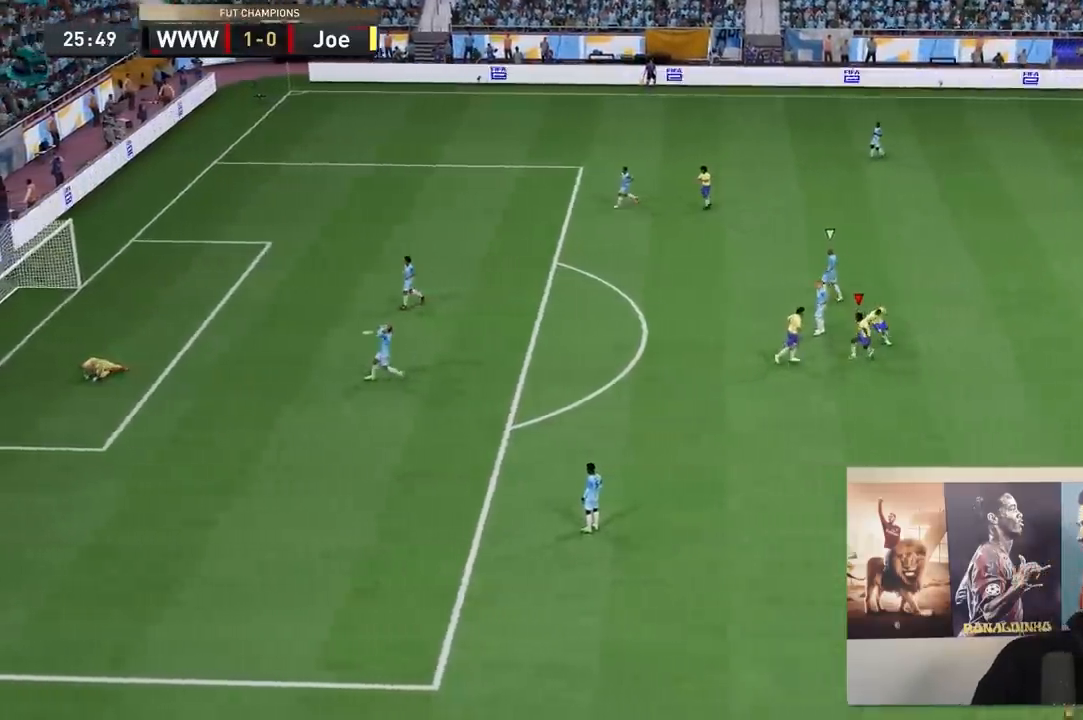
{"buttons": [], "left_stick": "center", "right_stick": "center", "events": []}
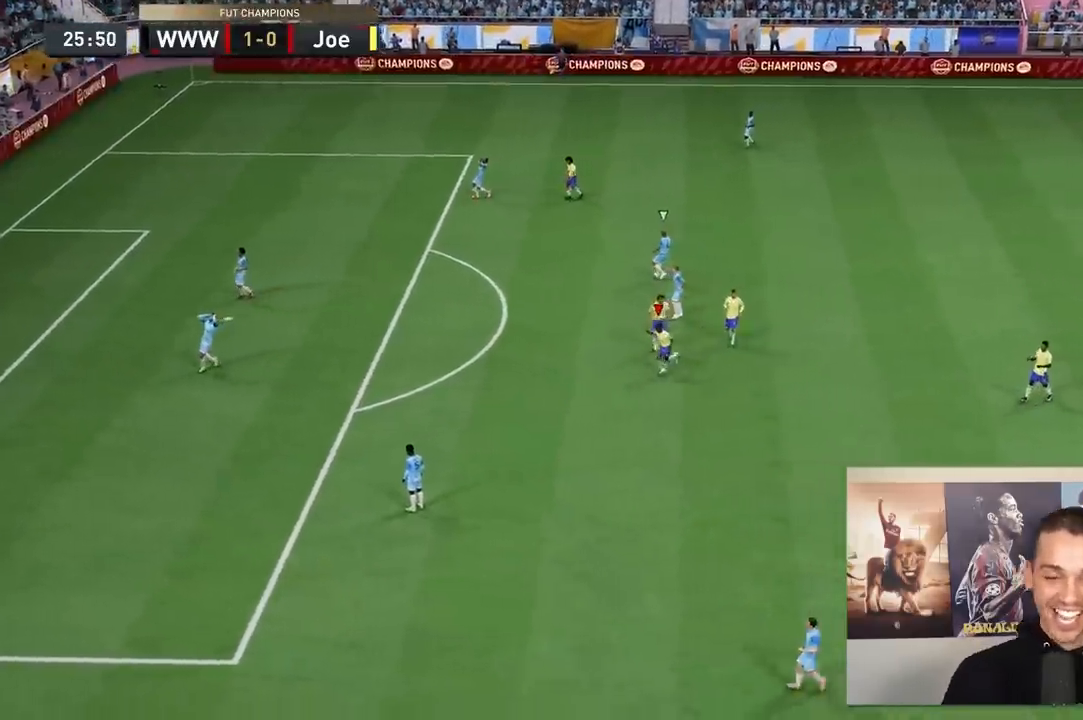
{"buttons": [], "left_stick": "center", "right_stick": "center", "events": []}